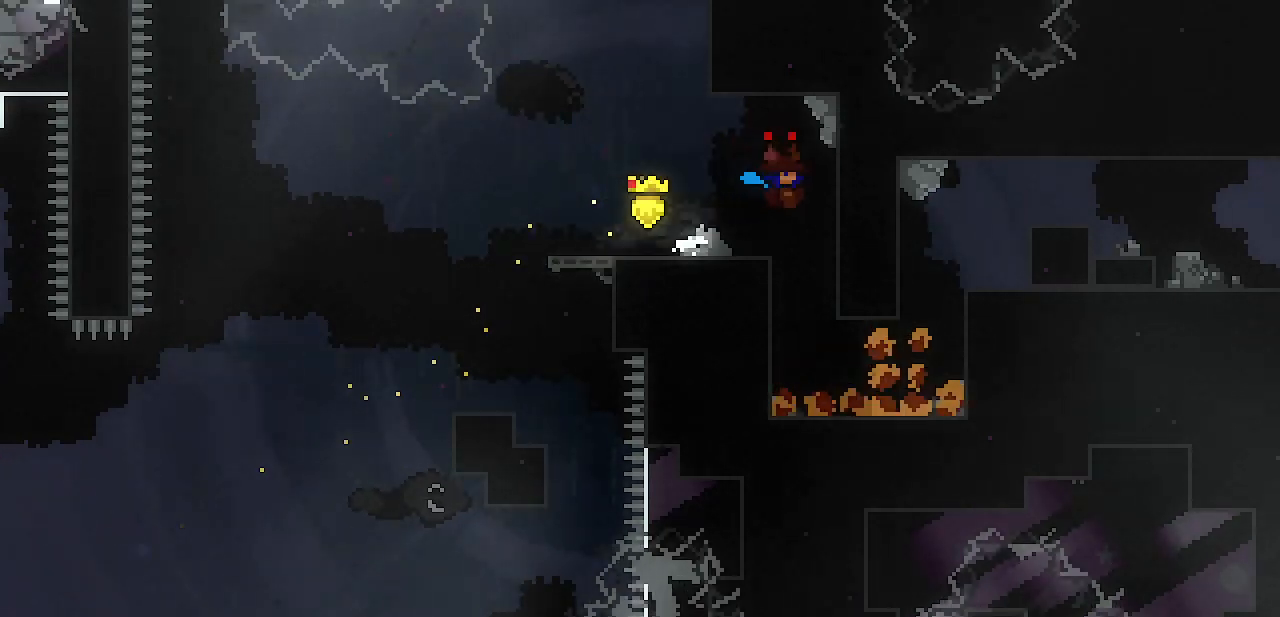
Gameplay with keyboard; each line is a JSON object with the keys held at the frame after it. "events" lists presses ("down") and releases ("up") of "c", "d", "down", "escape", "left", "return", "right", "shift", "up", "x" and "z" between this image and that frame as [ms after this image, input, new state], when the widget could be followed in between. No other keys are recorded. Mouse input is not recorded.
{"keys": ["right", "shift", "z"], "events": [[17, "down", "down"], [300, "down", "up"], [433, "shift", "down"], [433, "z", "down"]]}
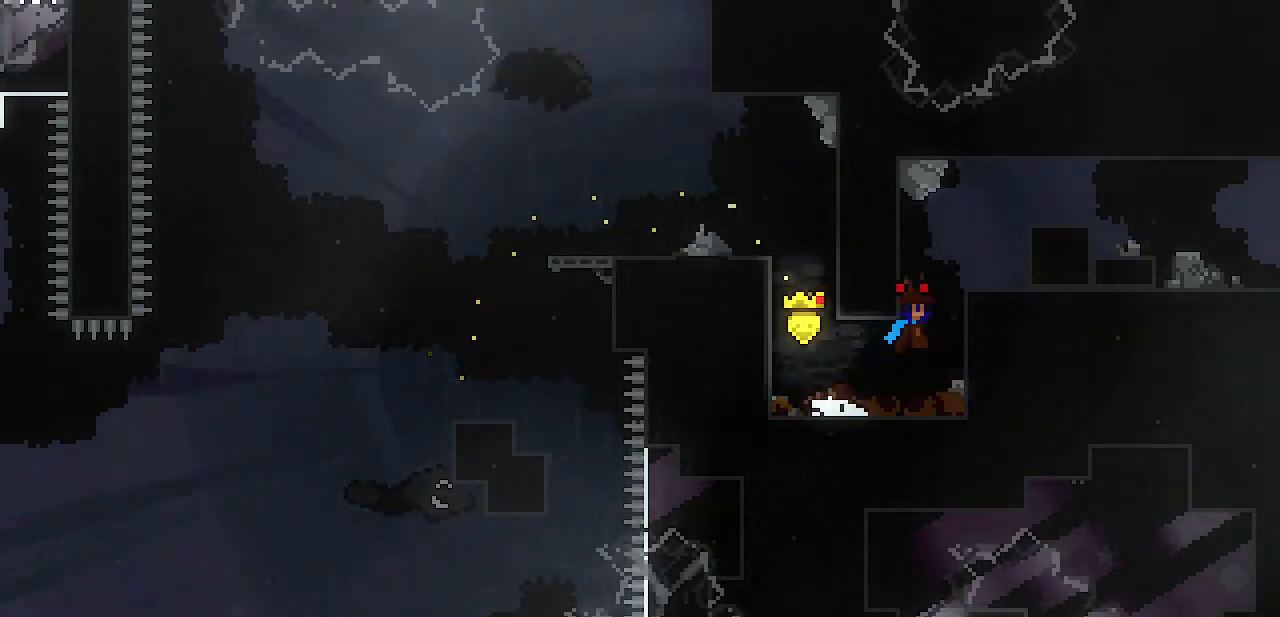
{"keys": ["right"], "events": [[33, "shift", "up"], [33, "z", "up"], [67, "shift", "down"], [67, "z", "down"], [267, "shift", "up"], [267, "z", "up"]]}
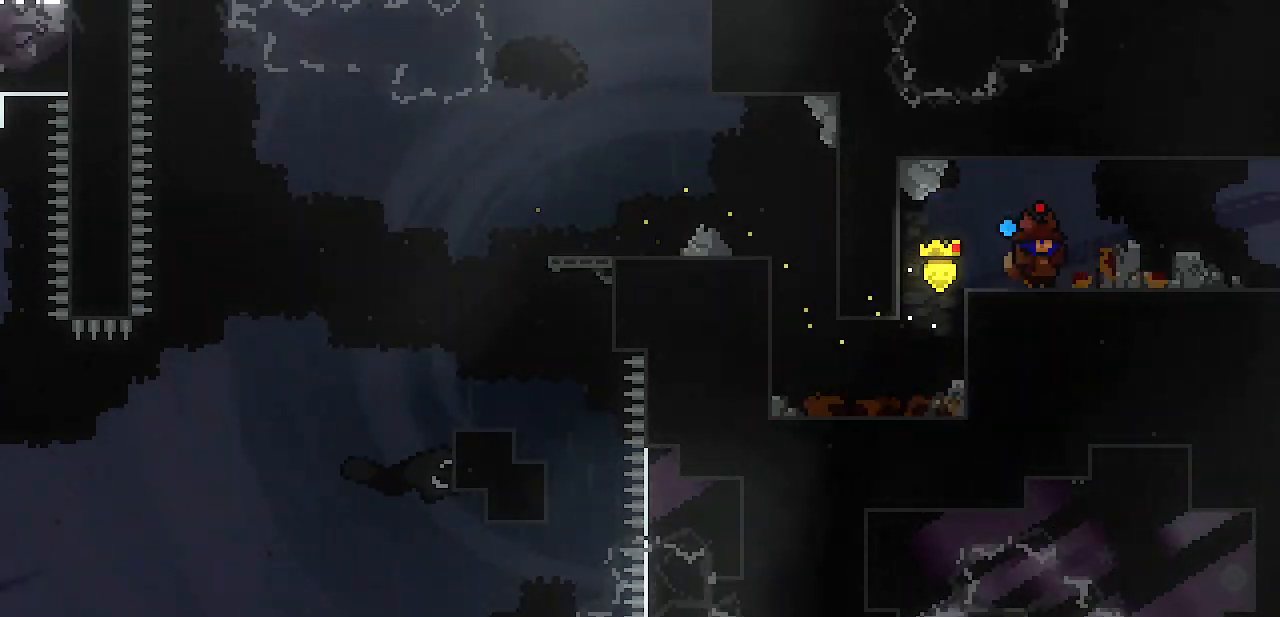
{"keys": ["right"], "events": [[50, "z", "down"], [83, "z", "up"], [133, "z", "down"], [183, "z", "up"], [283, "z", "down"], [333, "z", "up"]]}
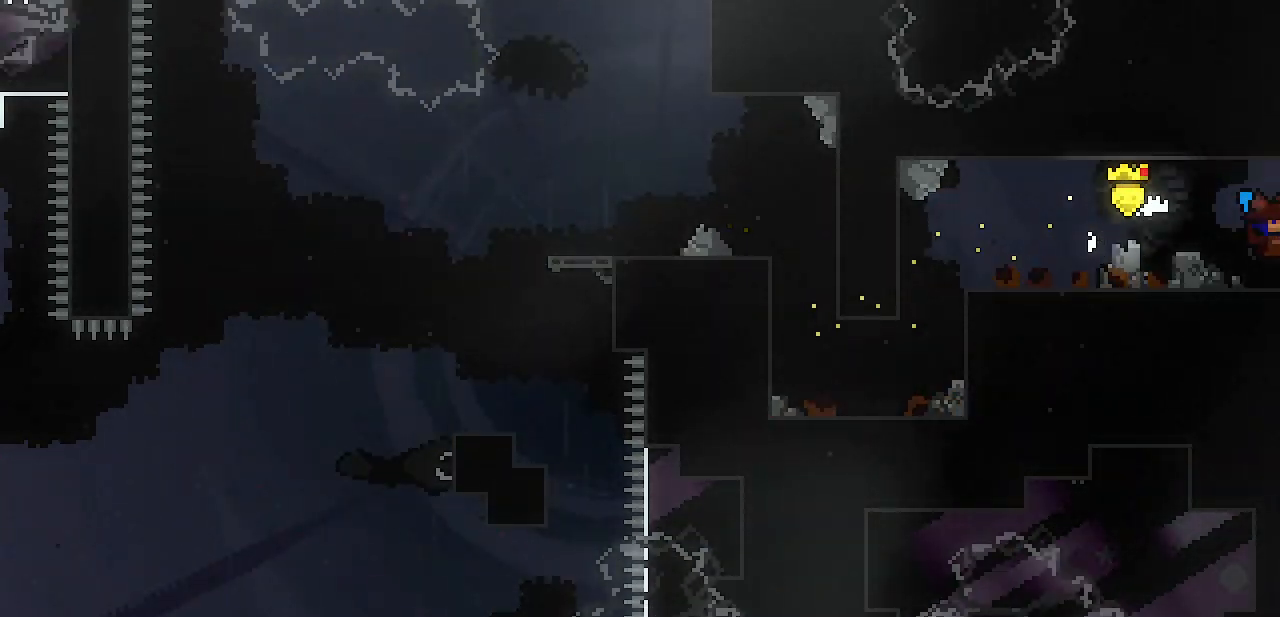
{"keys": ["right"], "events": []}
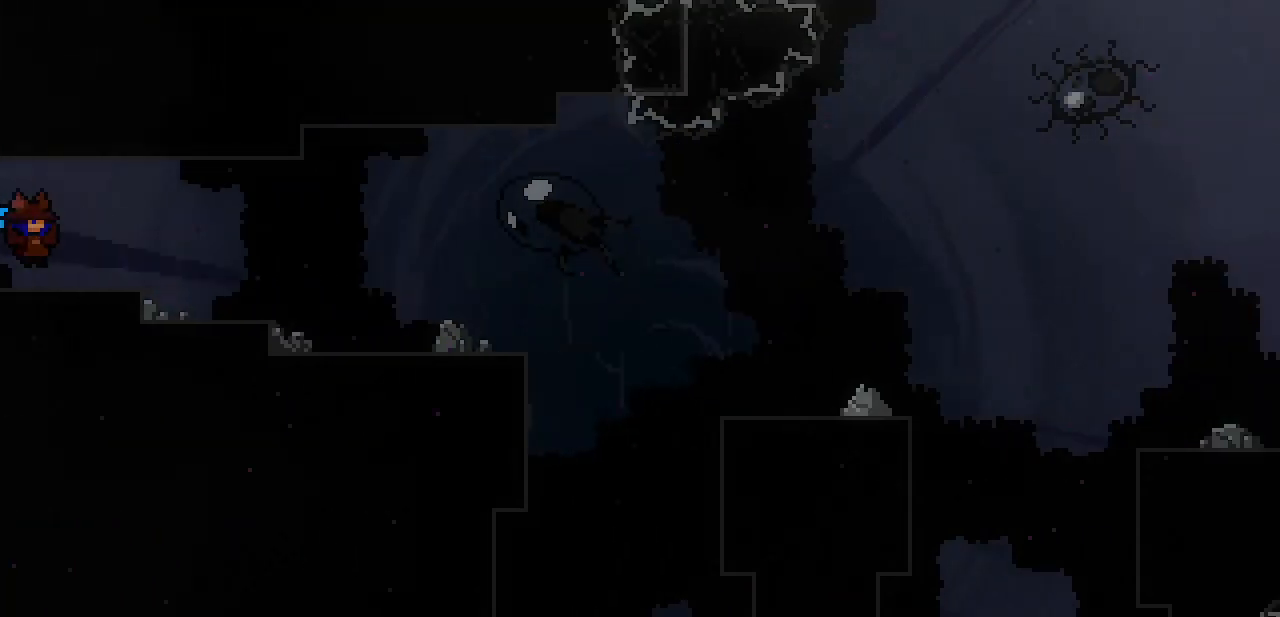
{"keys": ["right", "z"], "events": [[217, "z", "down"], [267, "z", "up"], [350, "z", "down"], [400, "z", "up"], [500, "z", "down"]]}
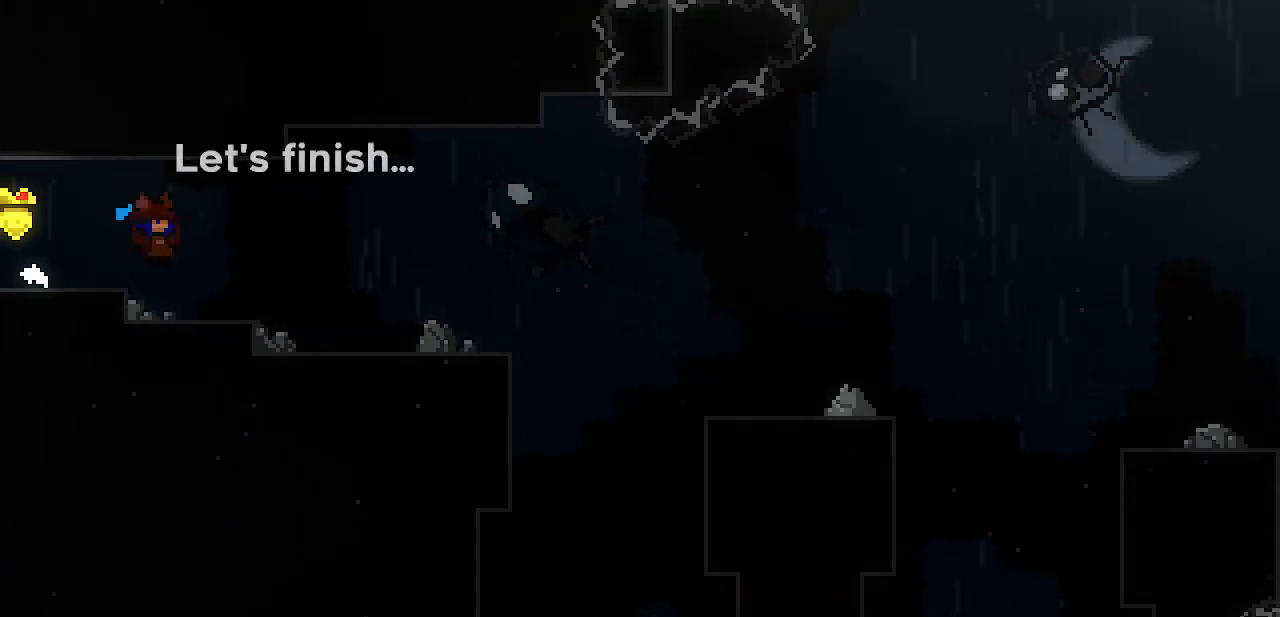
{"keys": ["right"], "events": [[50, "z", "up"], [283, "z", "down"], [333, "z", "up"]]}
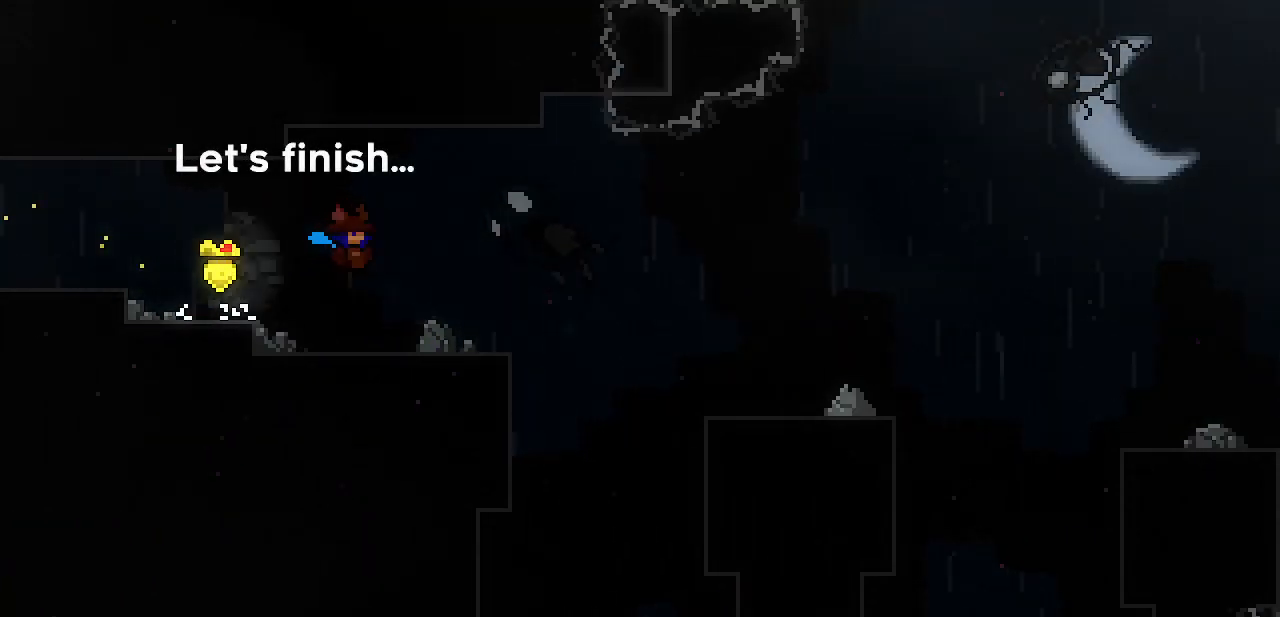
{"keys": ["right", "z"], "events": [[483, "z", "down"]]}
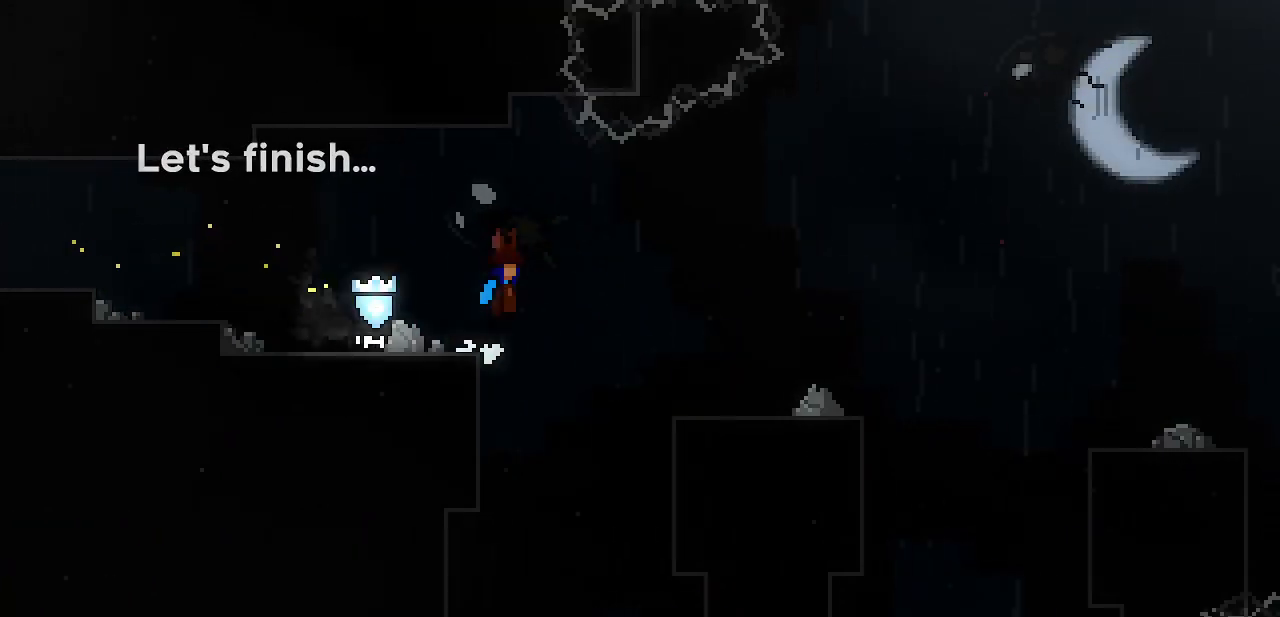
{"keys": ["right", "z"], "events": []}
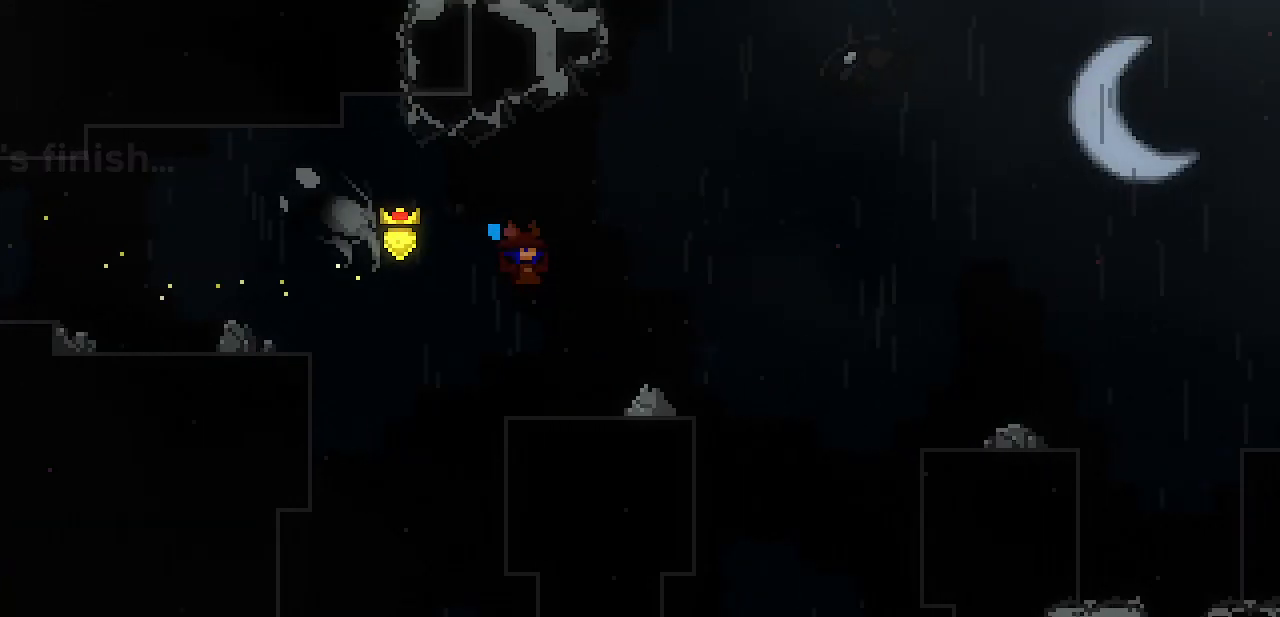
{"keys": ["right", "z"], "events": [[50, "z", "up"], [467, "z", "down"]]}
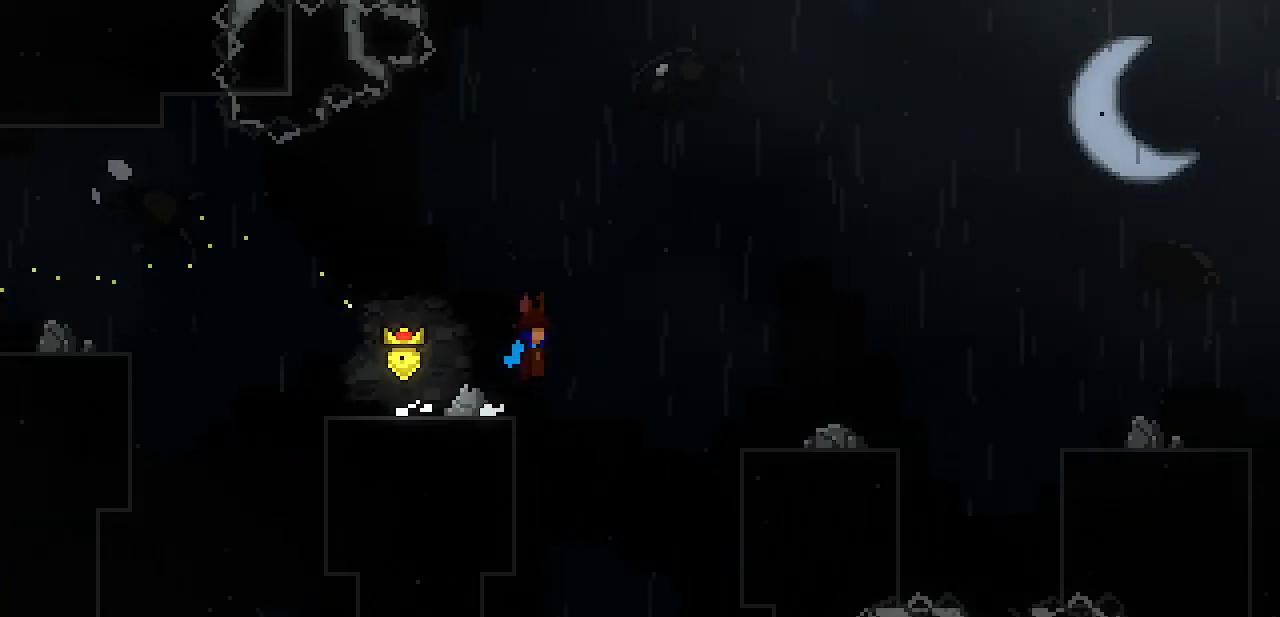
{"keys": ["right", "z"], "events": []}
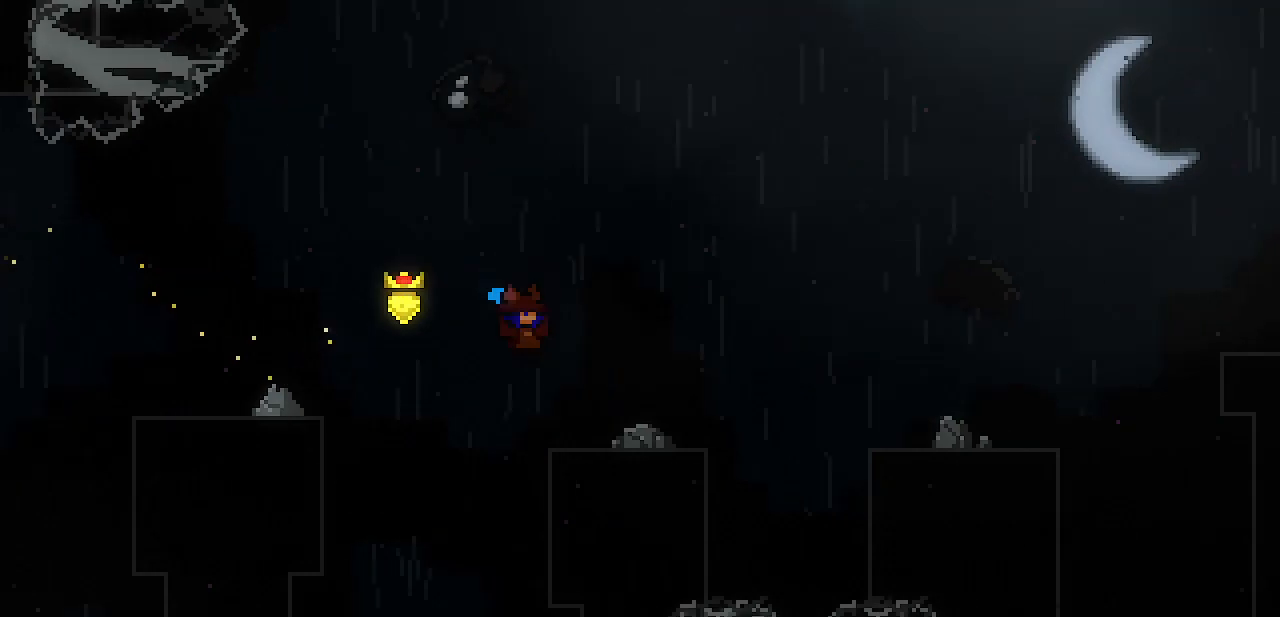
{"keys": ["right", "z"], "events": [[117, "z", "up"], [500, "z", "down"]]}
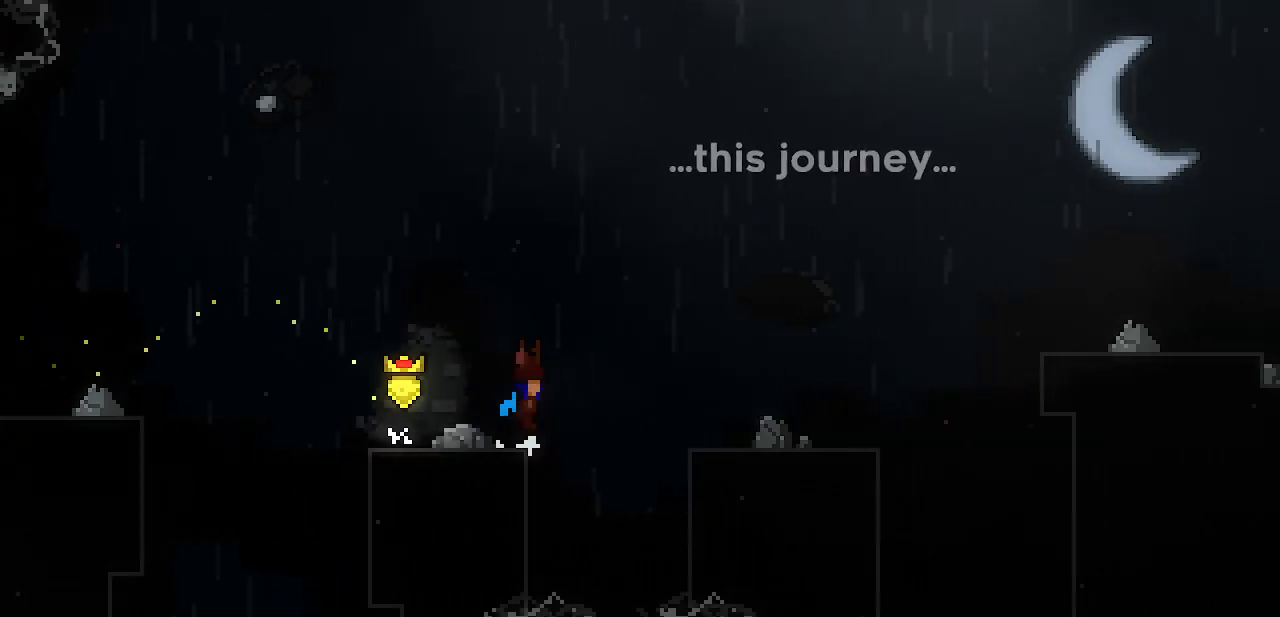
{"keys": ["right", "z"], "events": []}
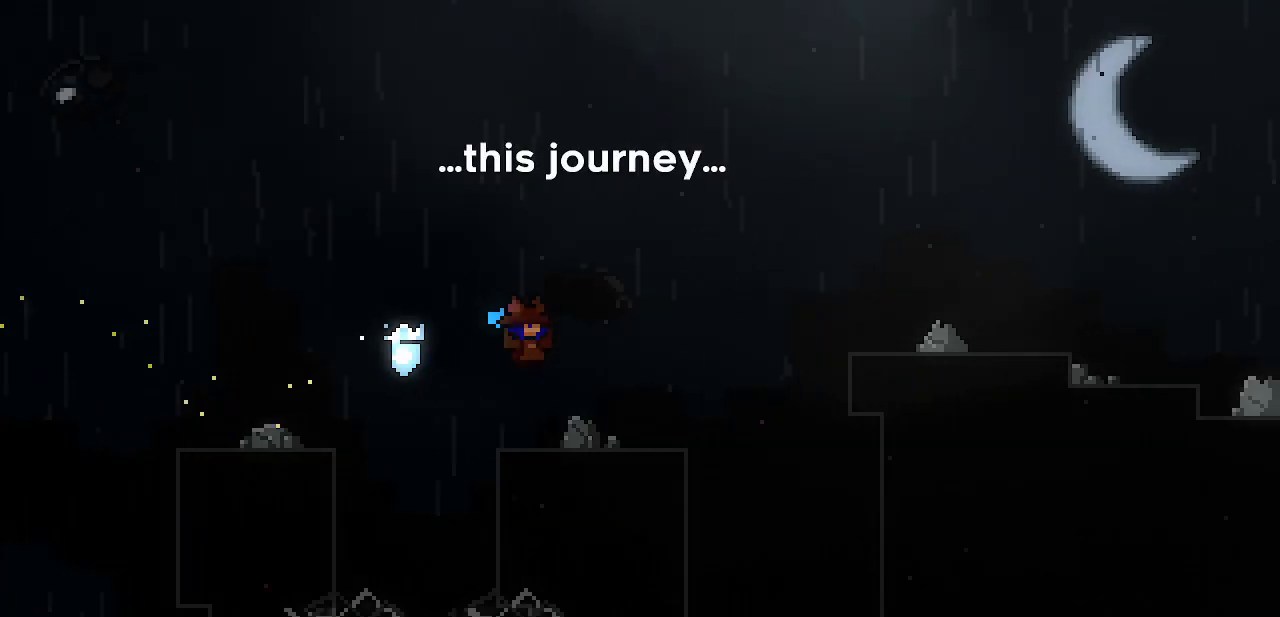
{"keys": ["right", "shift", "z"], "events": [[117, "z", "up"], [483, "shift", "down"], [483, "z", "down"]]}
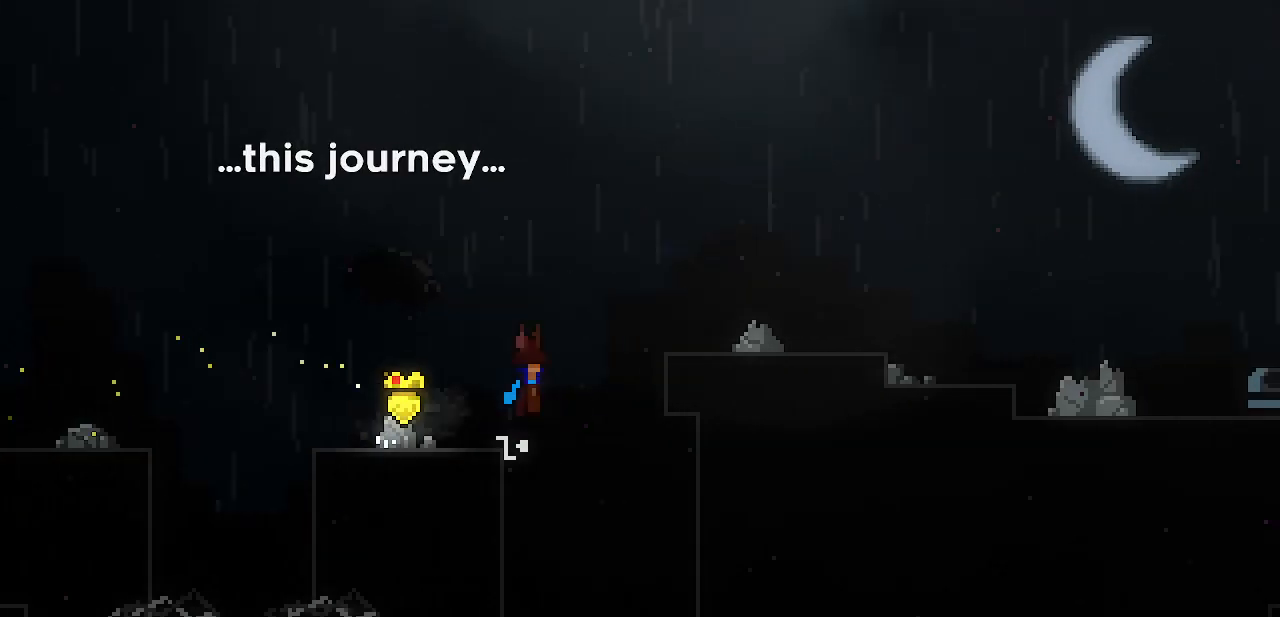
{"keys": ["right"], "events": [[317, "z", "up"], [367, "shift", "up"], [450, "z", "down"], [500, "z", "up"]]}
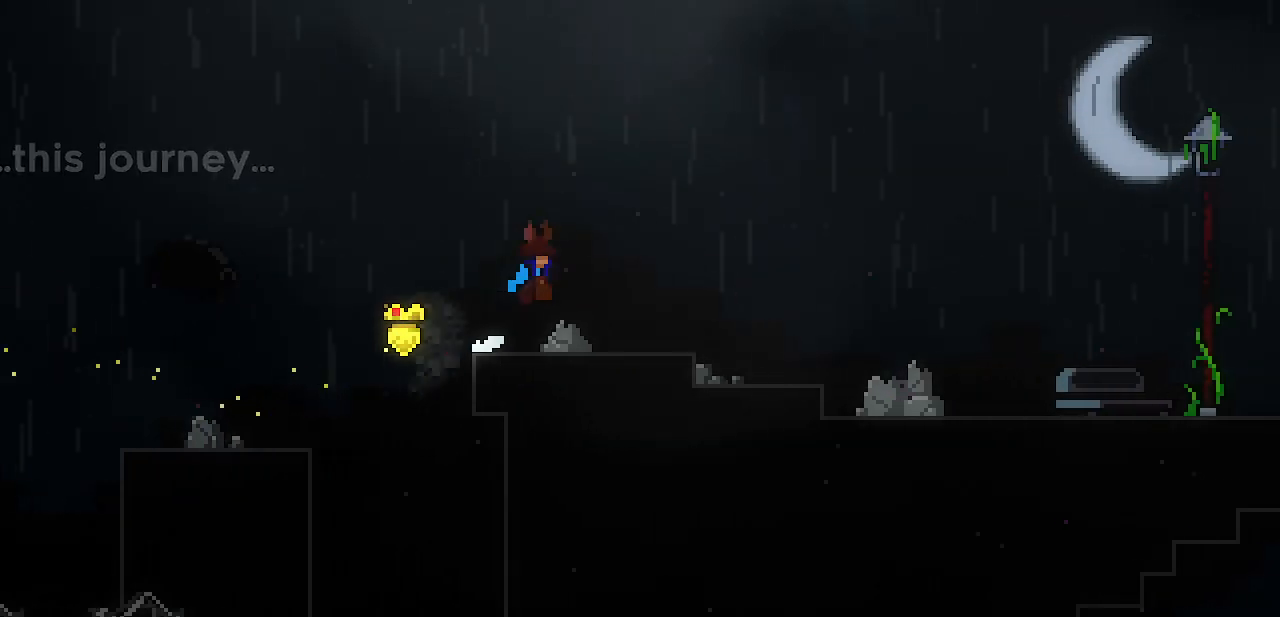
{"keys": ["right"], "events": [[283, "z", "down"], [333, "z", "up"]]}
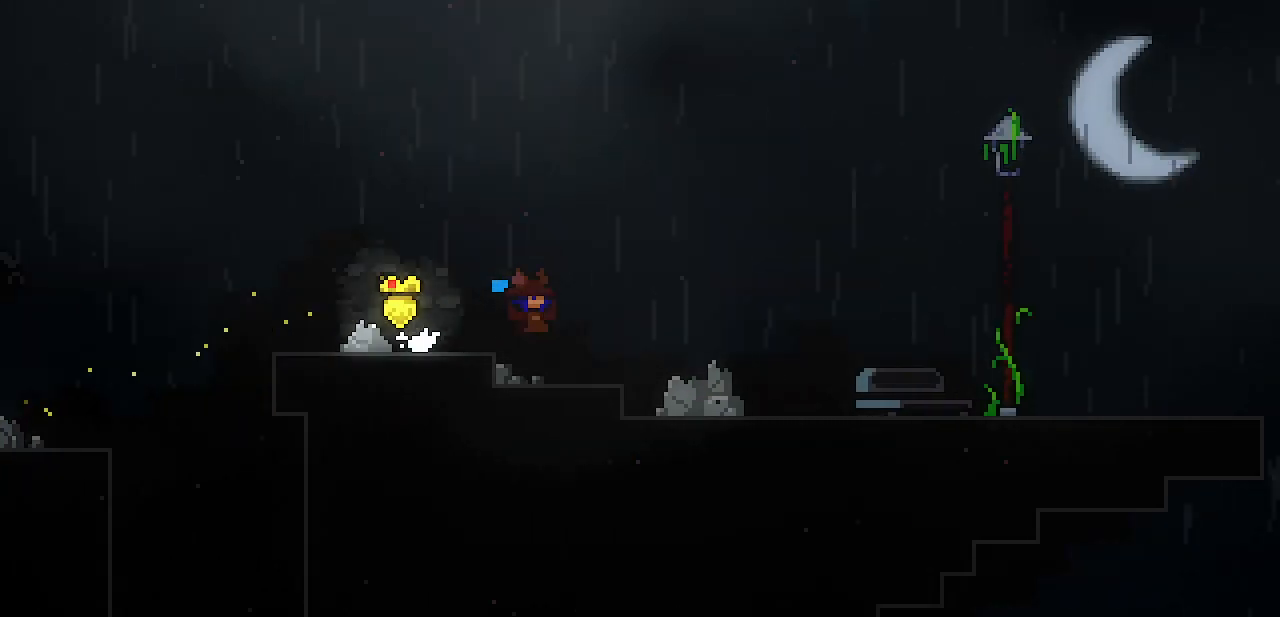
{"keys": ["right"], "events": [[100, "z", "down"], [150, "z", "up"], [433, "z", "down"], [483, "z", "up"]]}
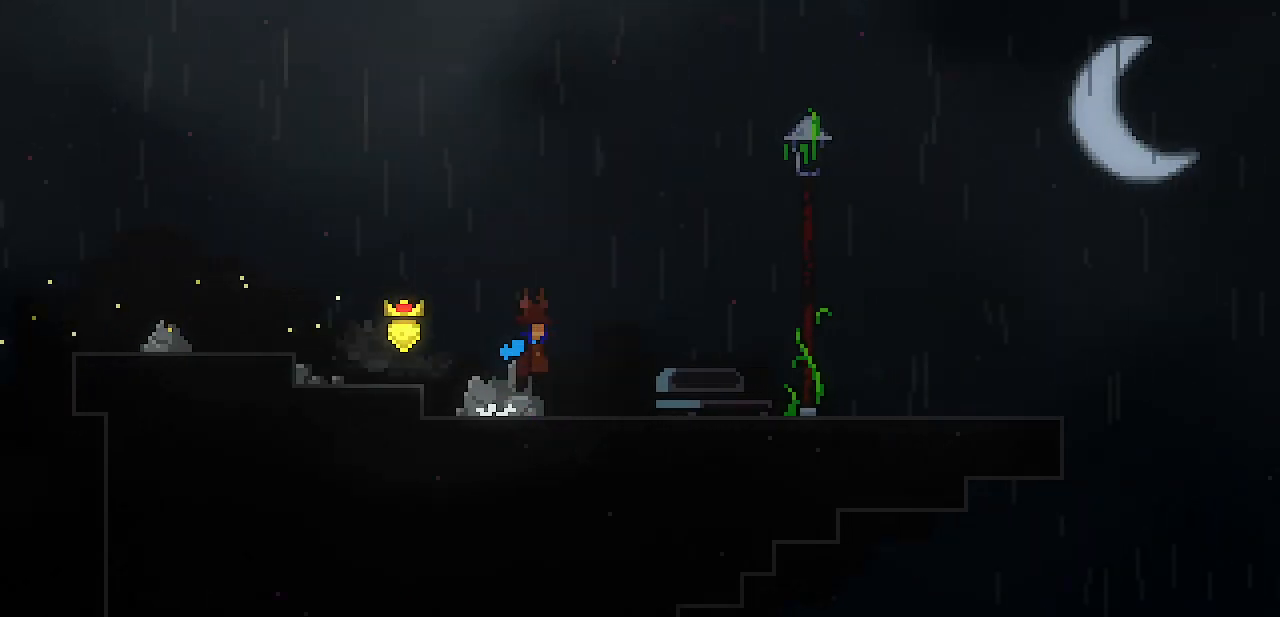
{"keys": ["right"], "events": [[267, "z", "down"], [317, "z", "up"]]}
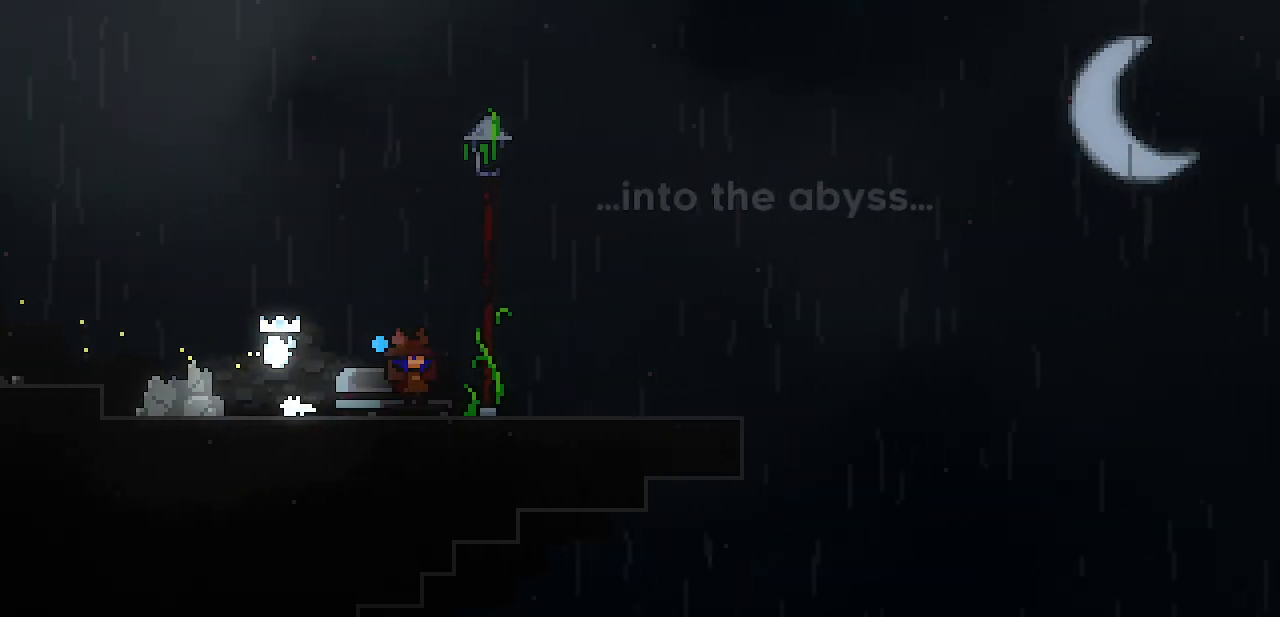
{"keys": ["right"], "events": [[50, "z", "down"], [83, "z", "up"], [333, "z", "down"], [367, "z", "up"]]}
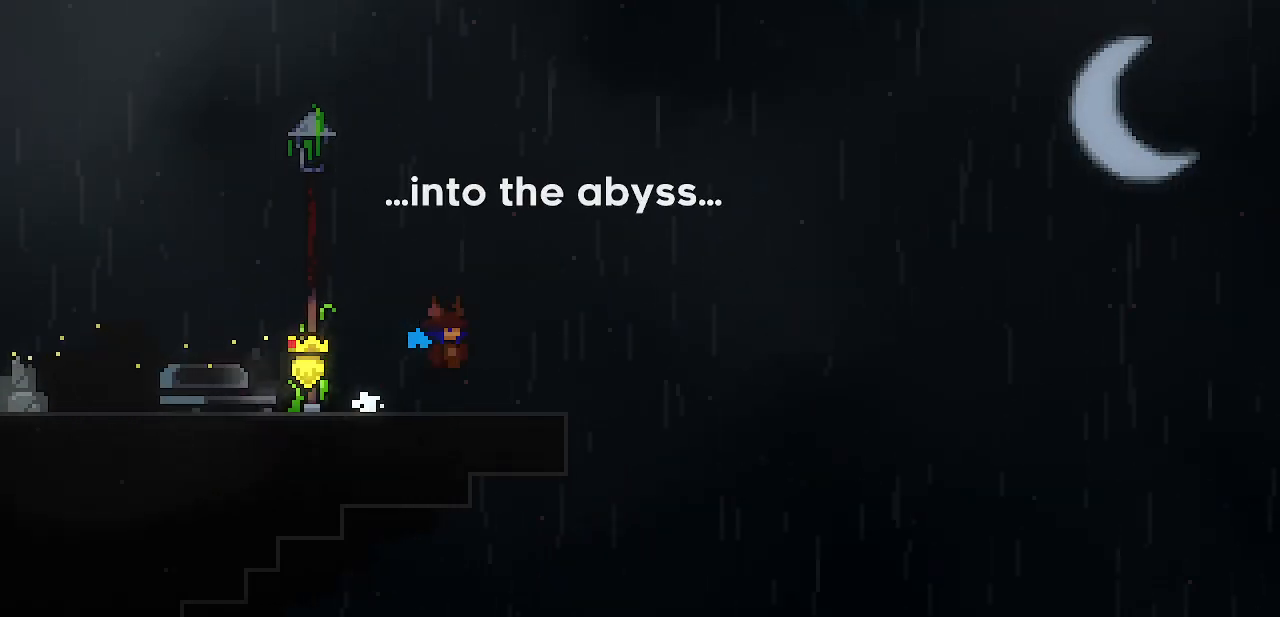
{"keys": ["down"], "events": [[150, "z", "down"], [250, "down", "down"], [250, "z", "up"], [383, "right", "up"]]}
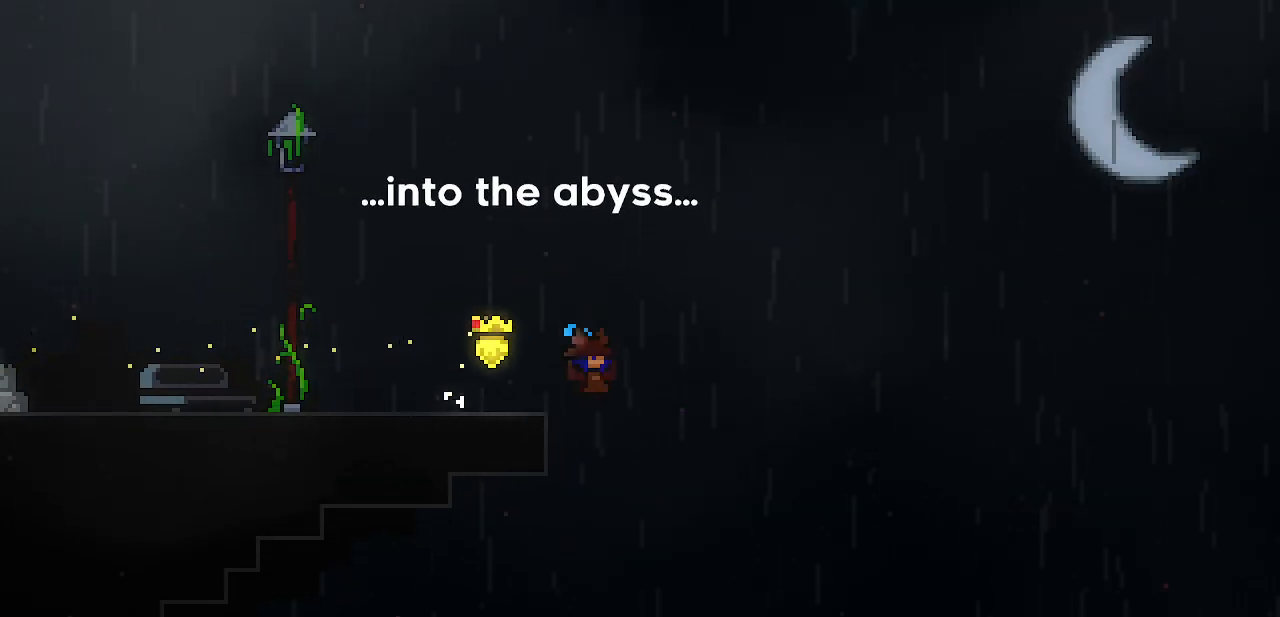
{"keys": ["down"], "events": []}
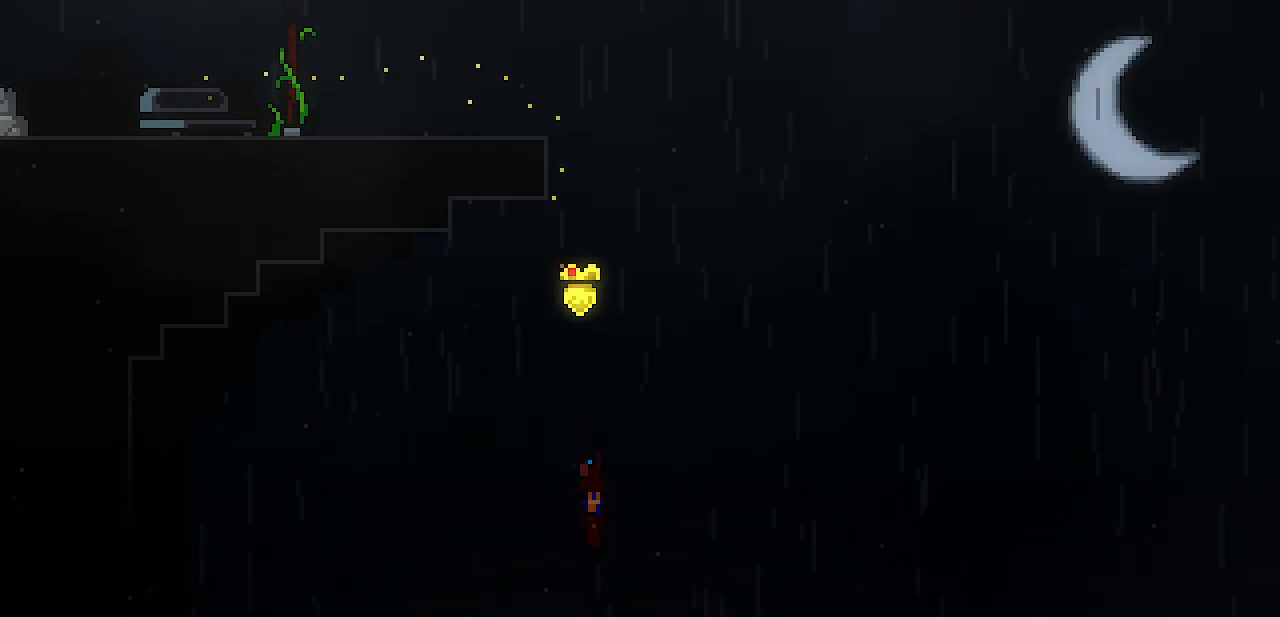
{"keys": ["down"], "events": []}
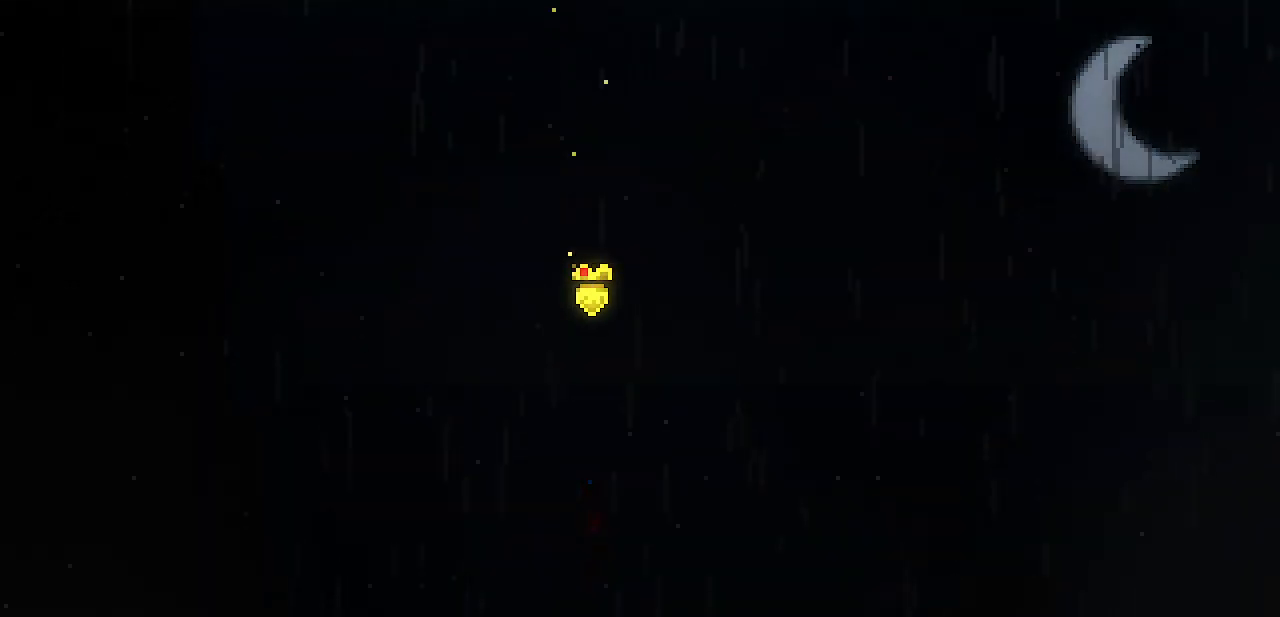
{"keys": ["down"], "events": []}
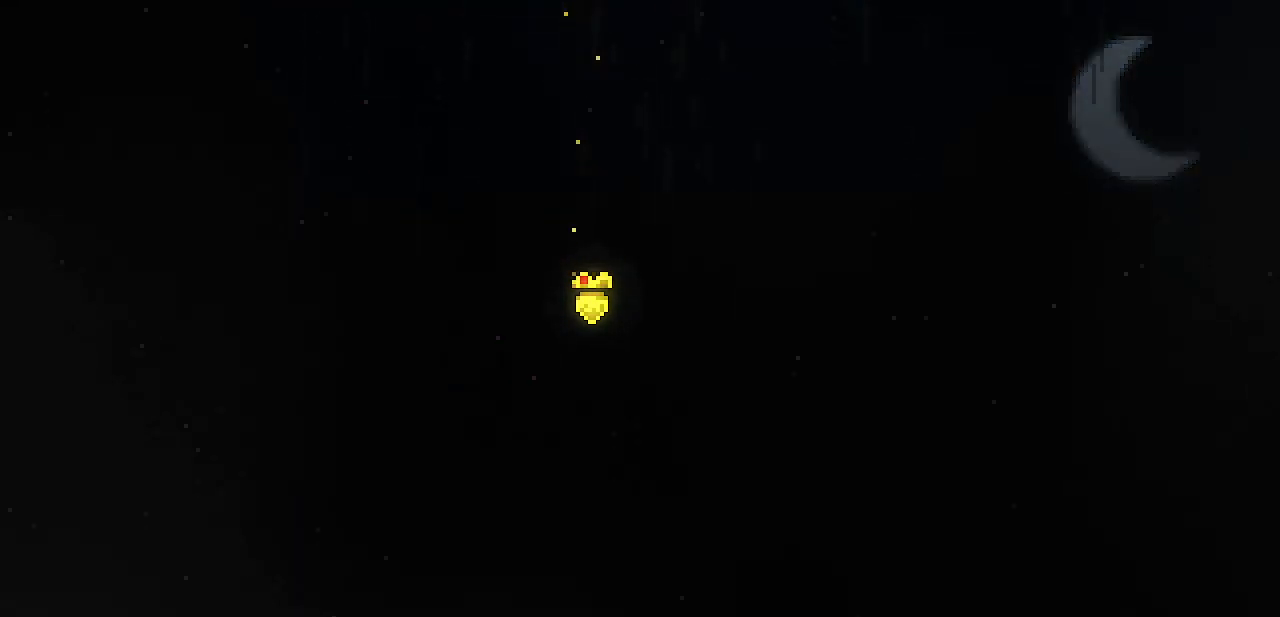
{"keys": ["down"], "events": []}
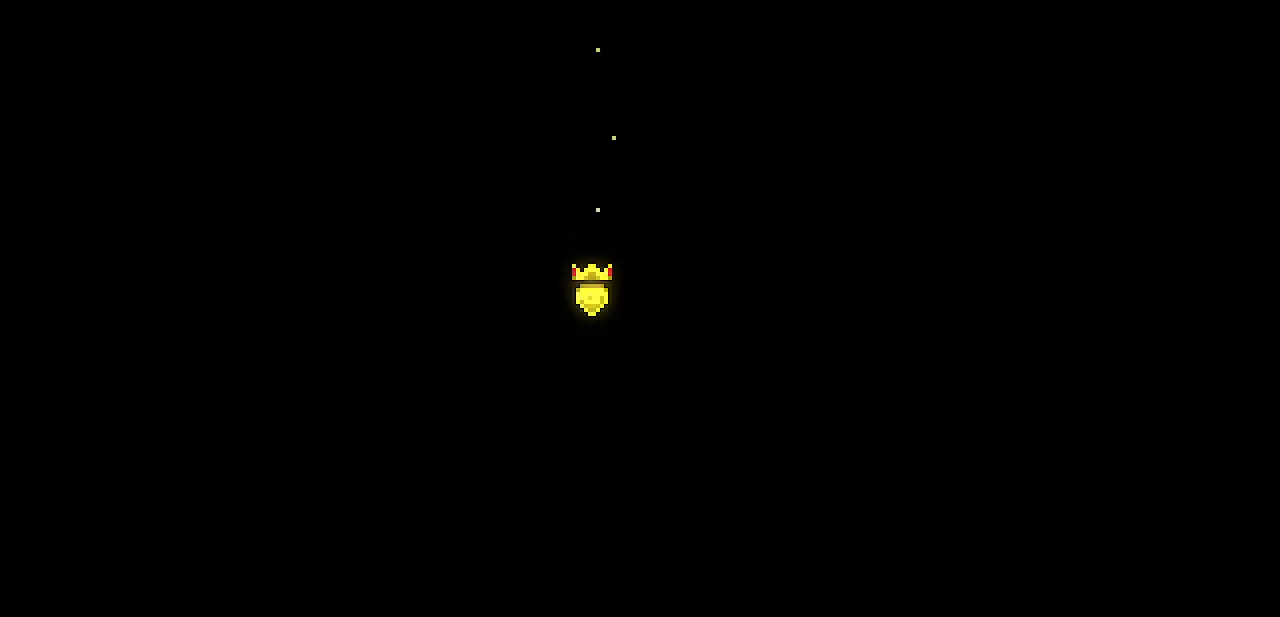
{"keys": ["down"], "events": []}
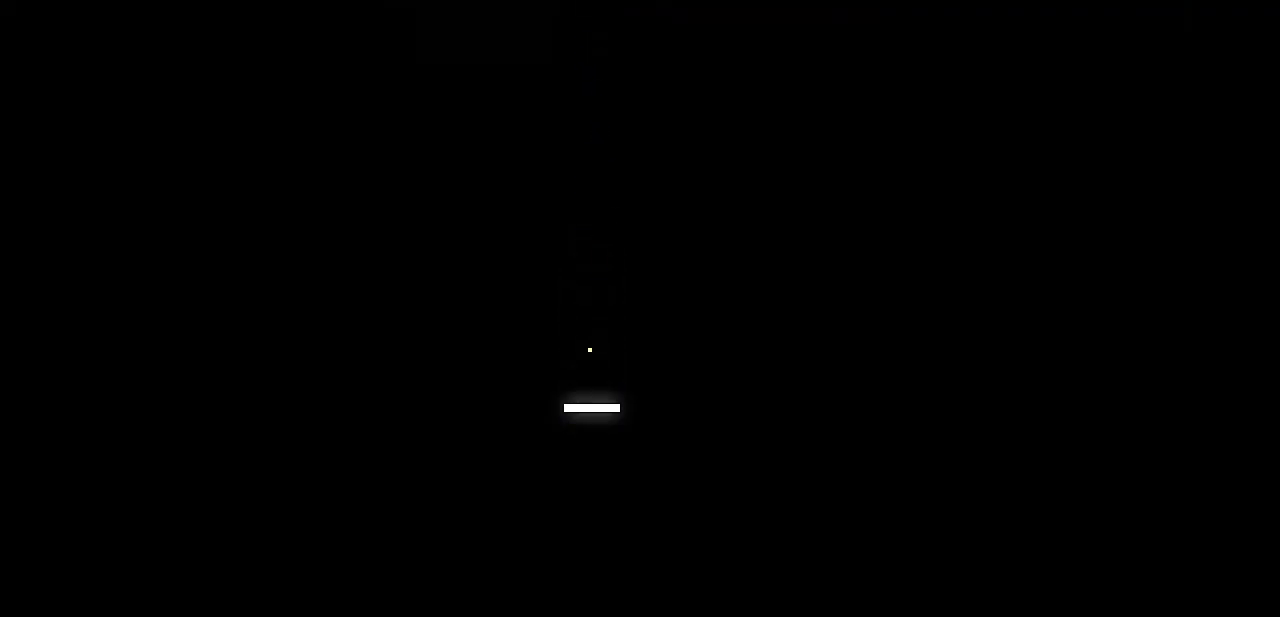
{"keys": [], "events": [[333, "down", "up"]]}
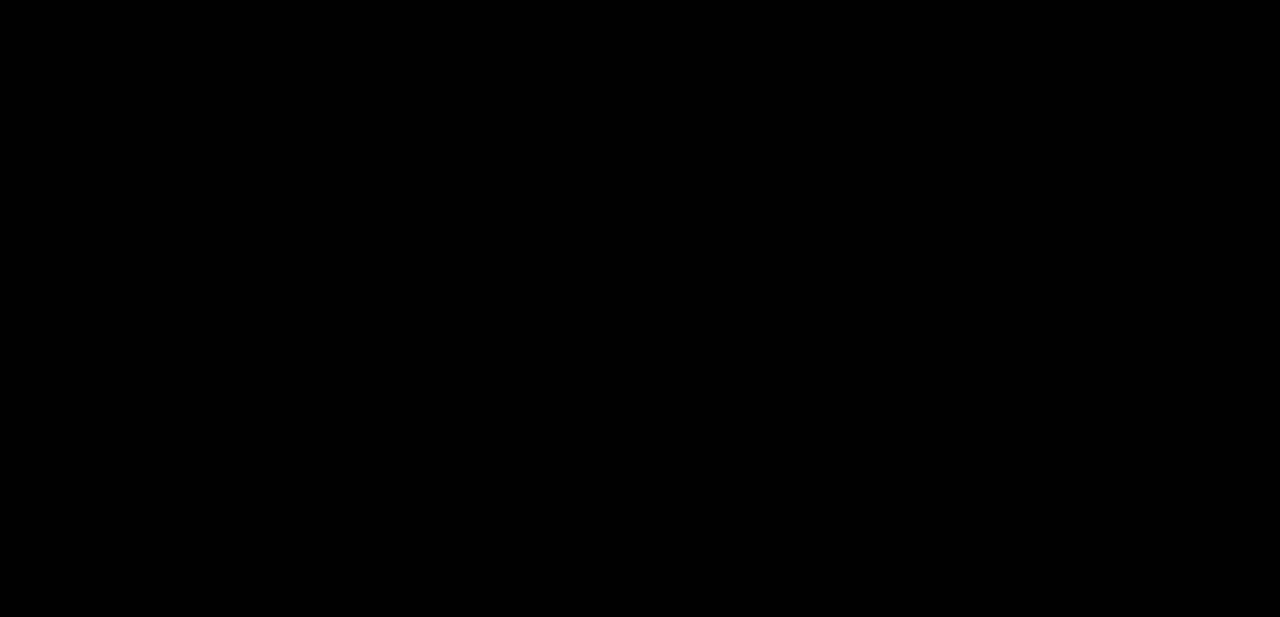
{"keys": [], "events": []}
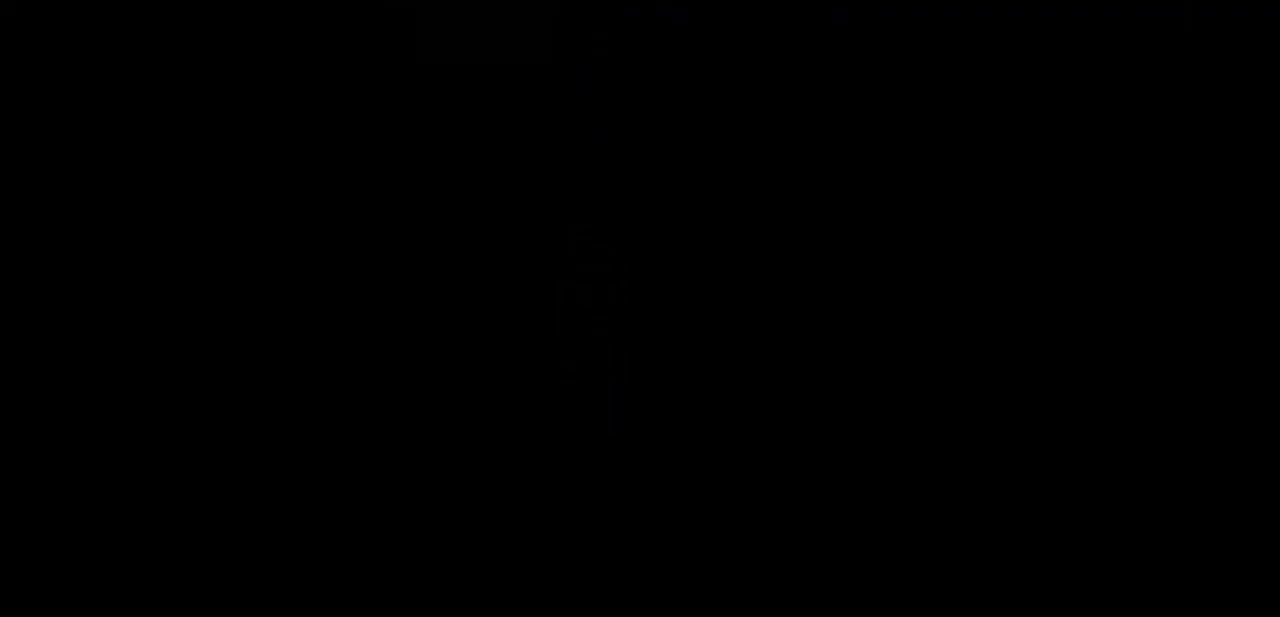
{"keys": ["return", "x", "z"], "events": [[367, "shift", "down"], [367, "z", "down"], [417, "return", "down"], [417, "shift", "up"], [417, "x", "down"]]}
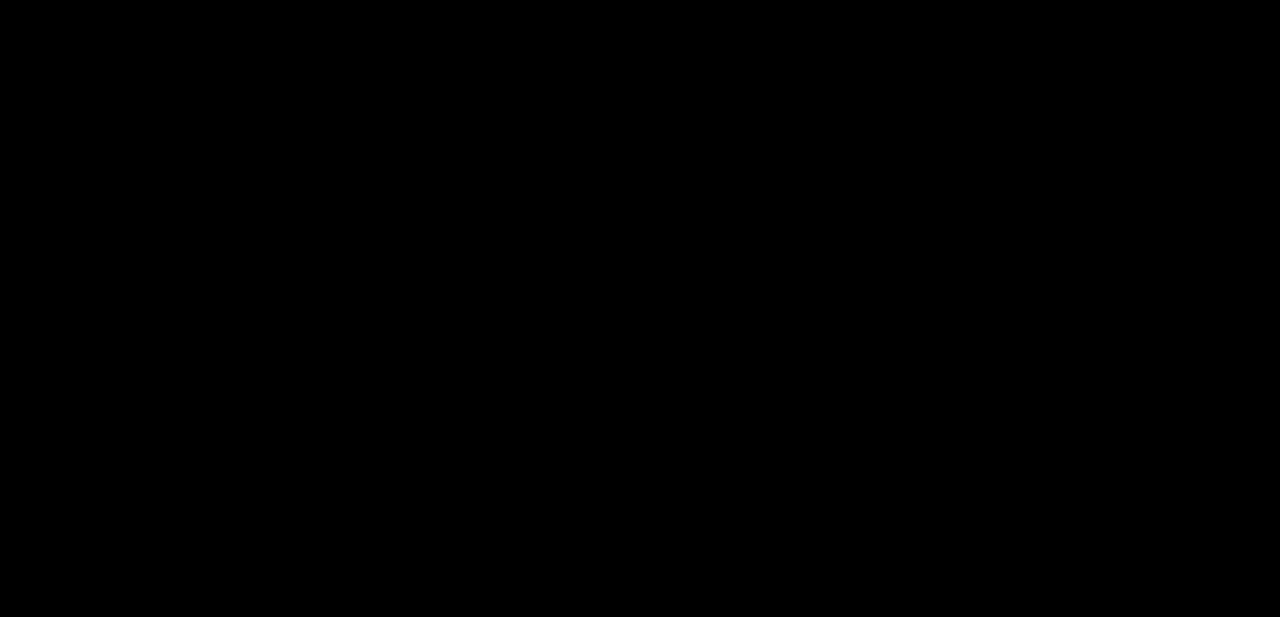
{"keys": [], "events": [[17, "return", "up"], [17, "x", "up"], [17, "z", "up"], [67, "shift", "down"], [100, "z", "down"], [150, "return", "down"], [150, "shift", "up"], [150, "x", "down"], [200, "return", "up"], [200, "x", "up"], [200, "z", "up"]]}